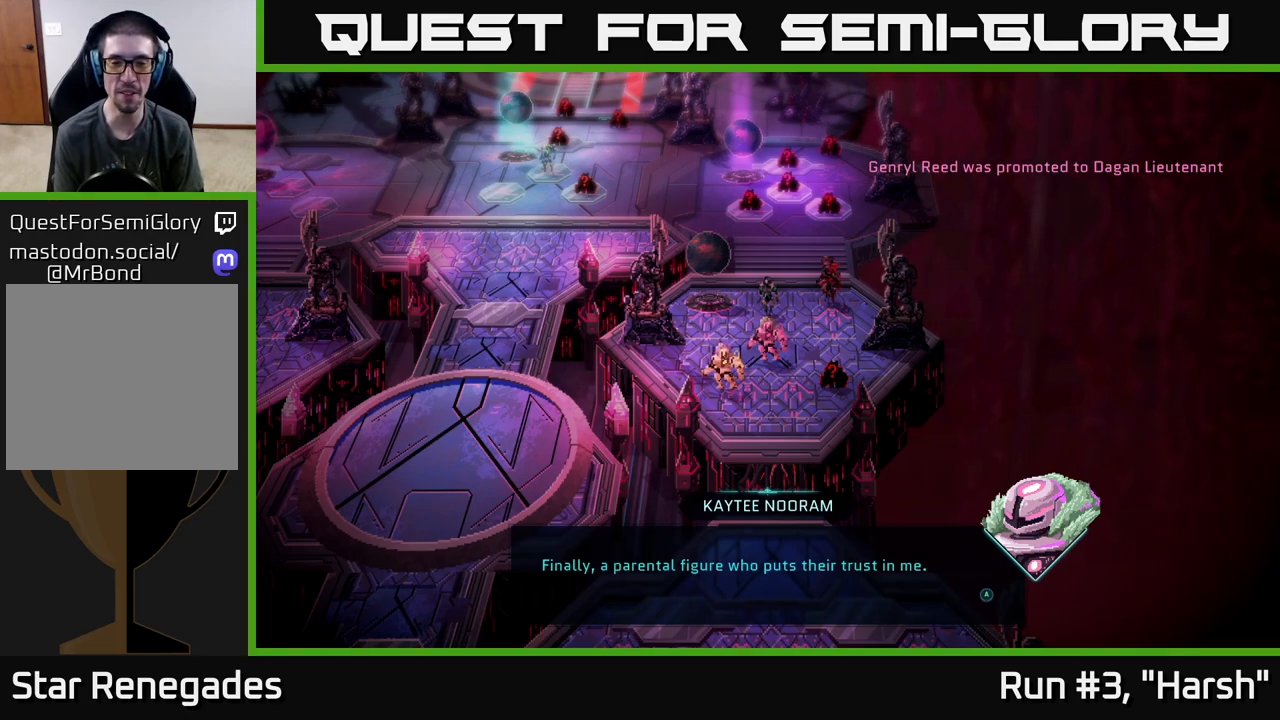
Gameplay with a controller (Xbox layout); each line is a JSON object with the inputs held at the frame after it. "events" lists button and stick changes between this image and that frame as [ms after this image, input, new state], when the widget could be followed in between.
{"buttons": [], "left_stick": "center", "right_stick": "center", "events": [[250, "A", "down"], [433, "A", "up"]]}
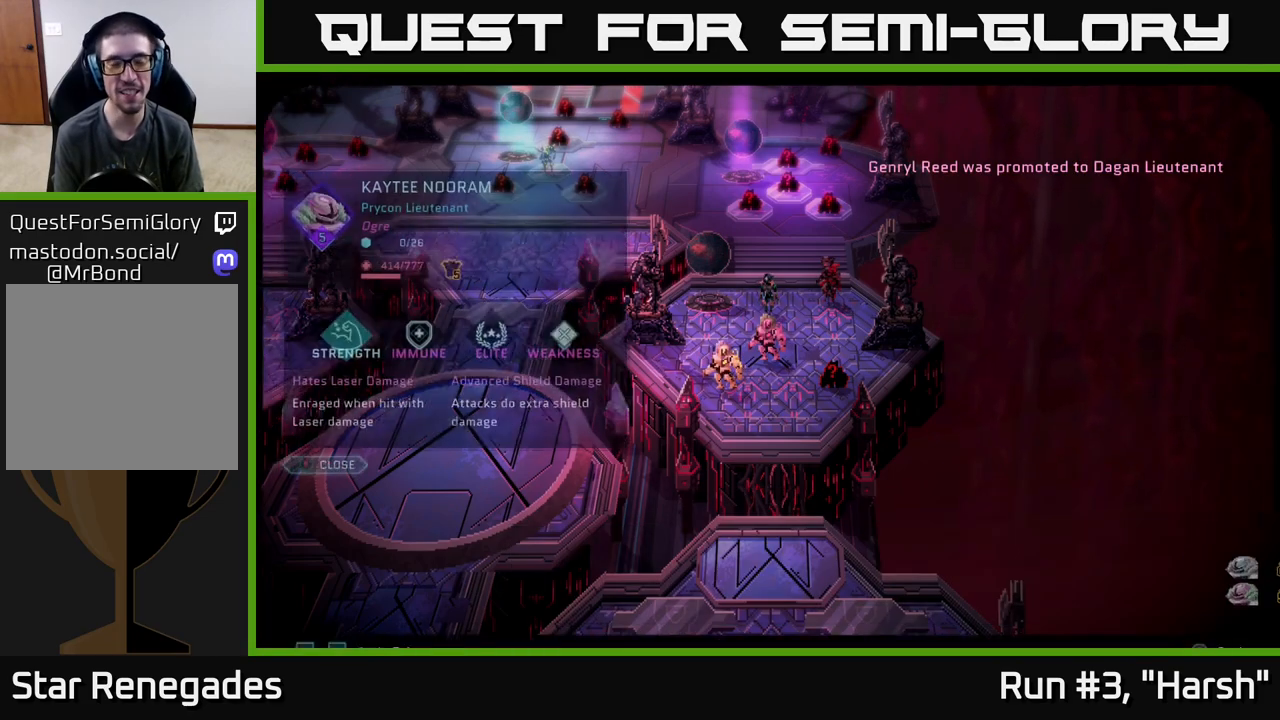
{"buttons": [], "left_stick": "center", "right_stick": "center", "events": []}
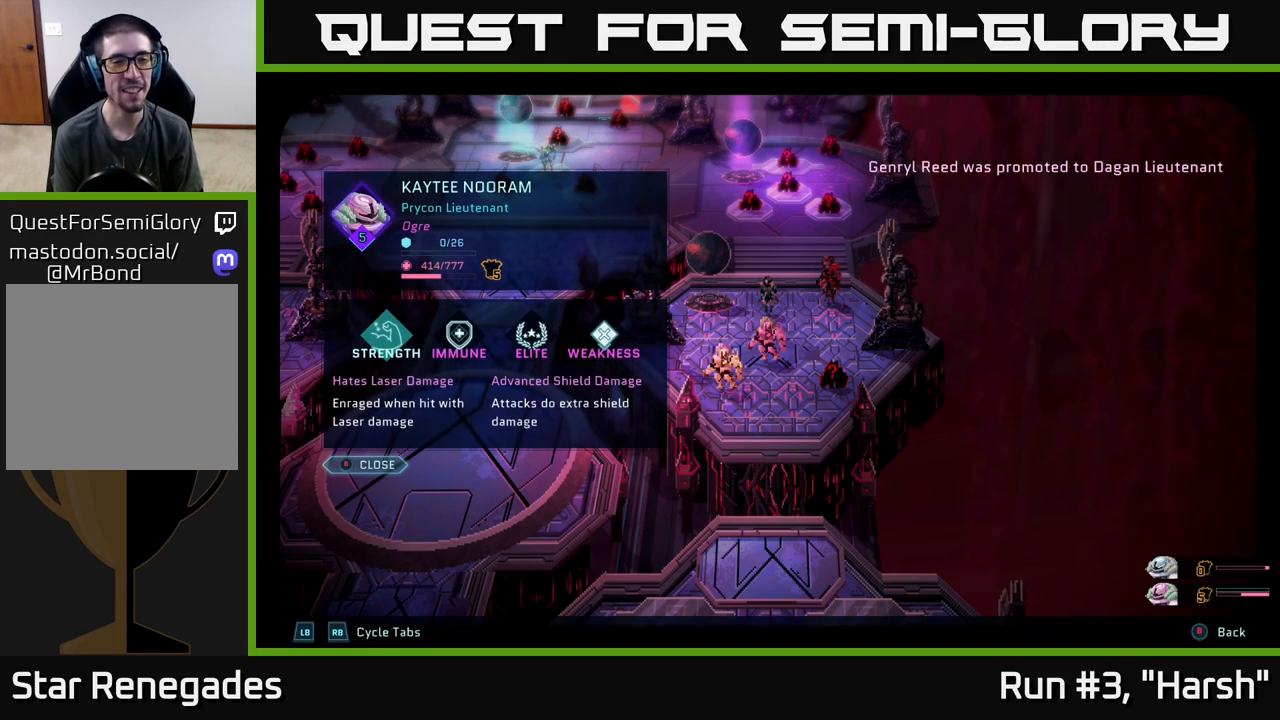
{"buttons": [], "left_stick": "center", "right_stick": "center", "events": []}
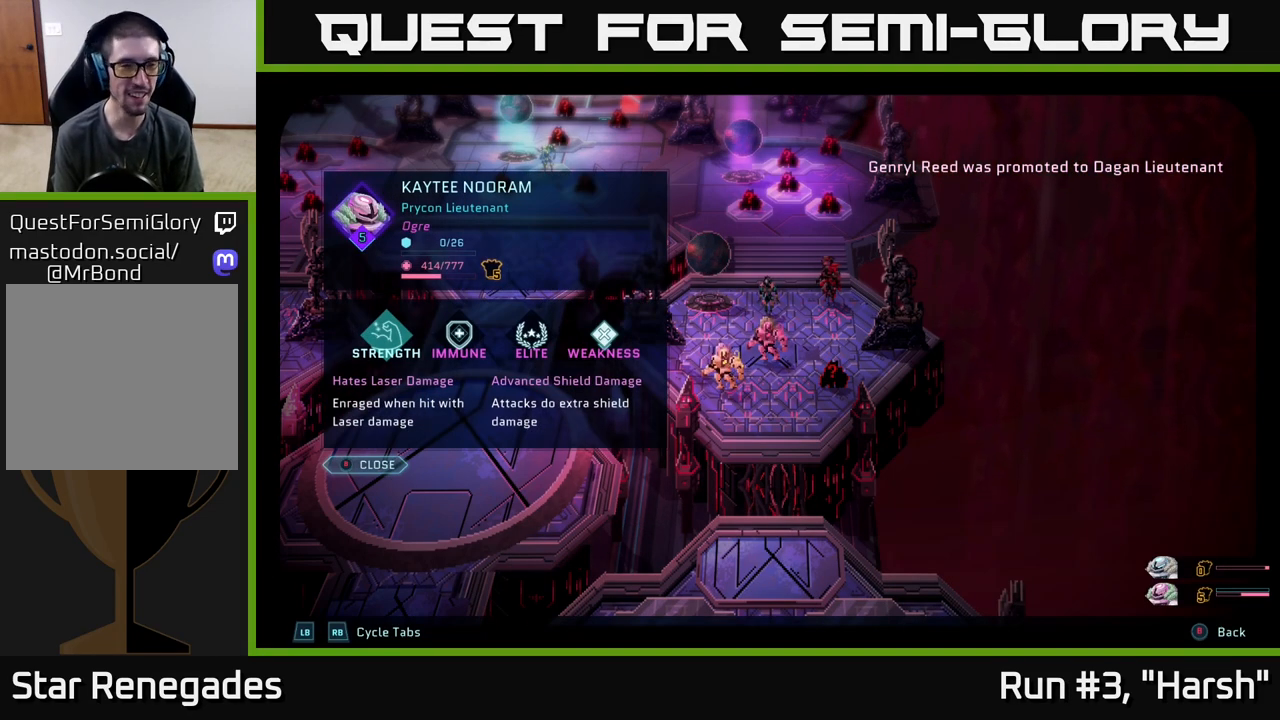
{"buttons": [], "left_stick": "center", "right_stick": "center", "events": []}
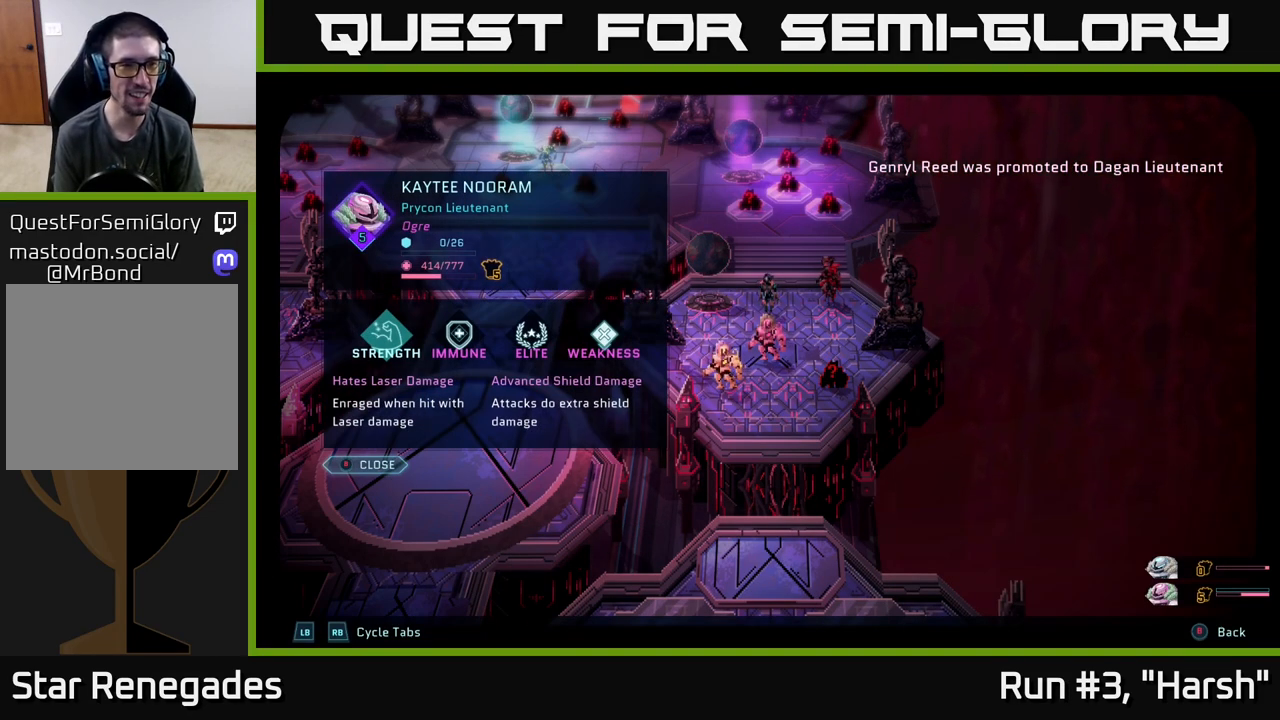
{"buttons": [], "left_stick": "center", "right_stick": "center", "events": []}
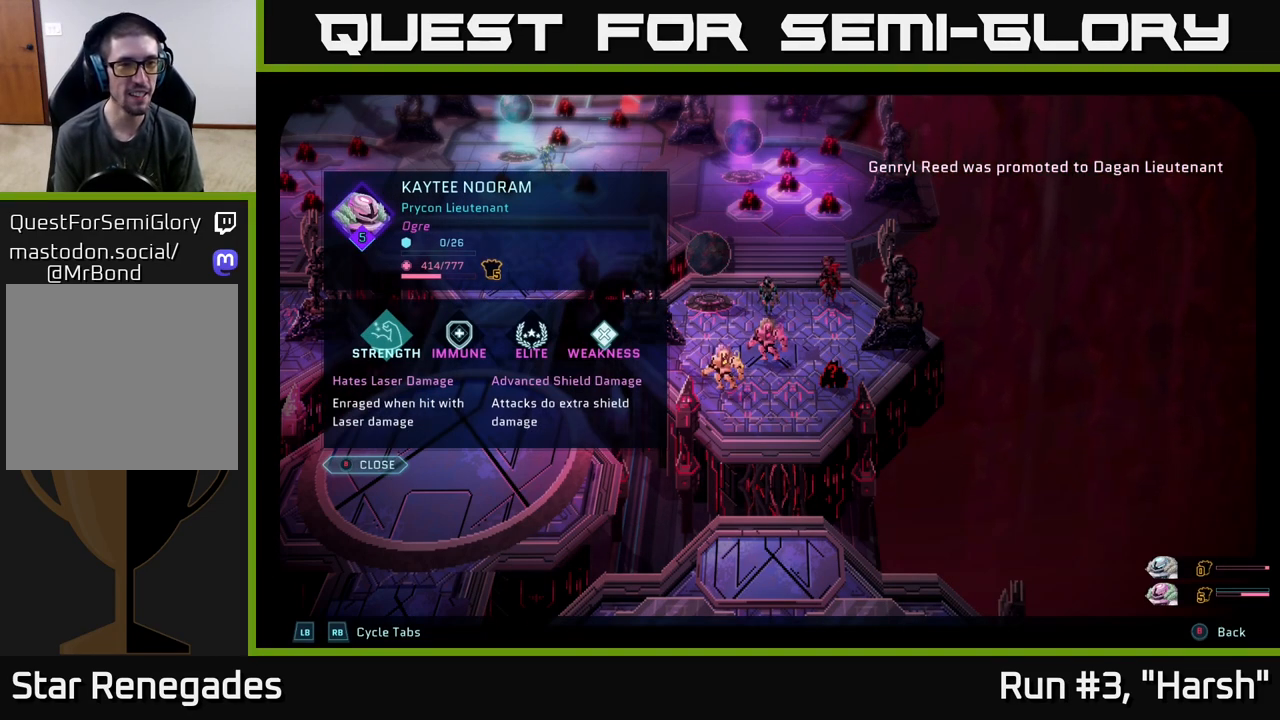
{"buttons": [], "left_stick": "center", "right_stick": "center", "events": []}
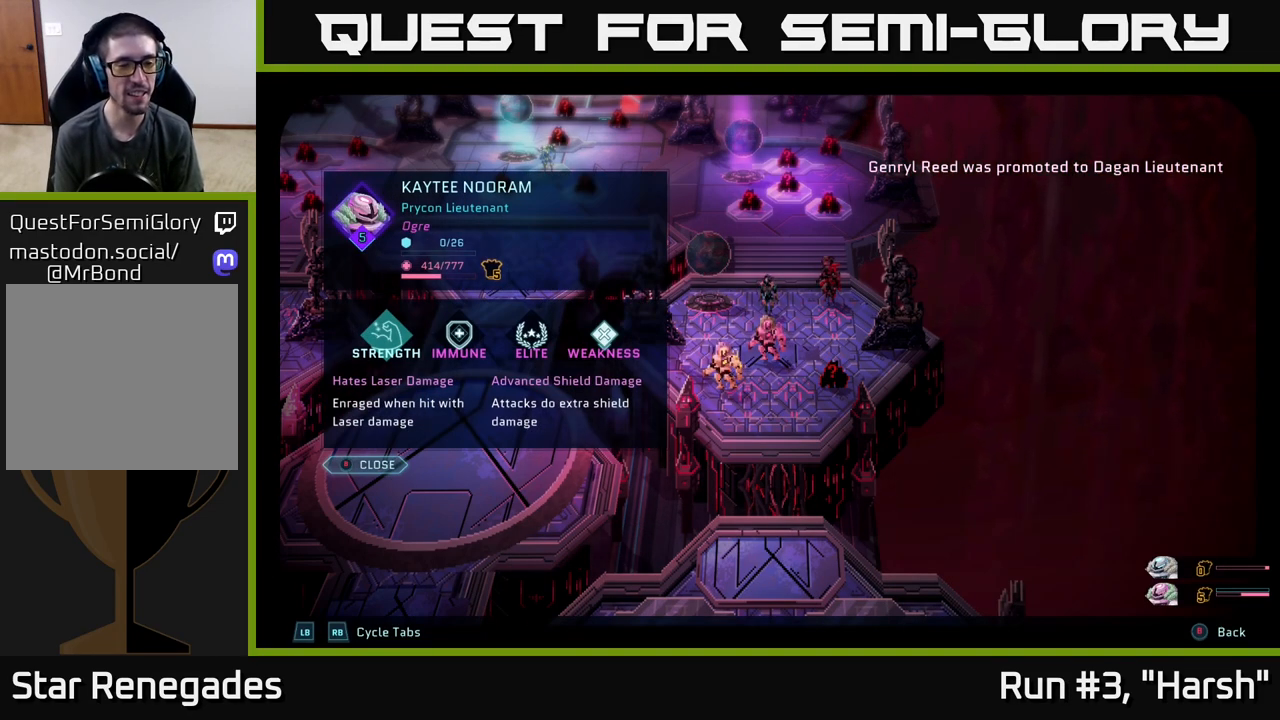
{"buttons": [], "left_stick": "center", "right_stick": "center", "events": []}
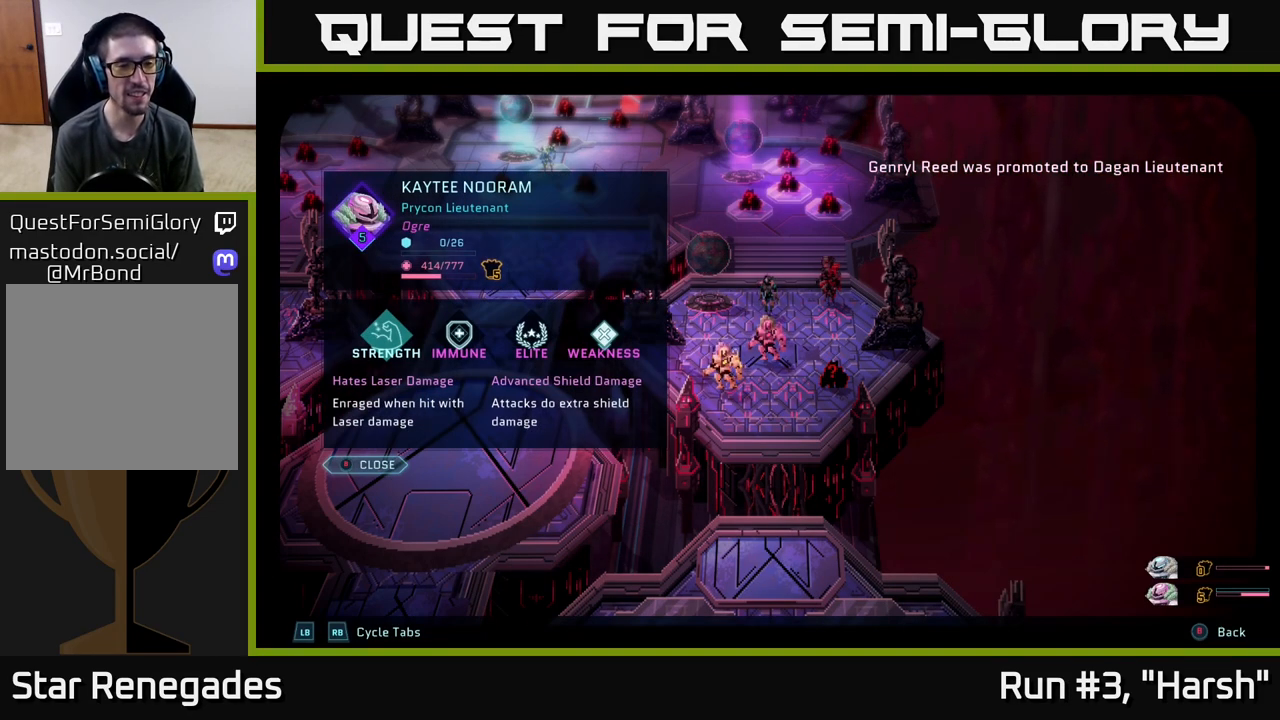
{"buttons": ["B"], "left_stick": "center", "right_stick": "center", "events": [[400, "B", "down"]]}
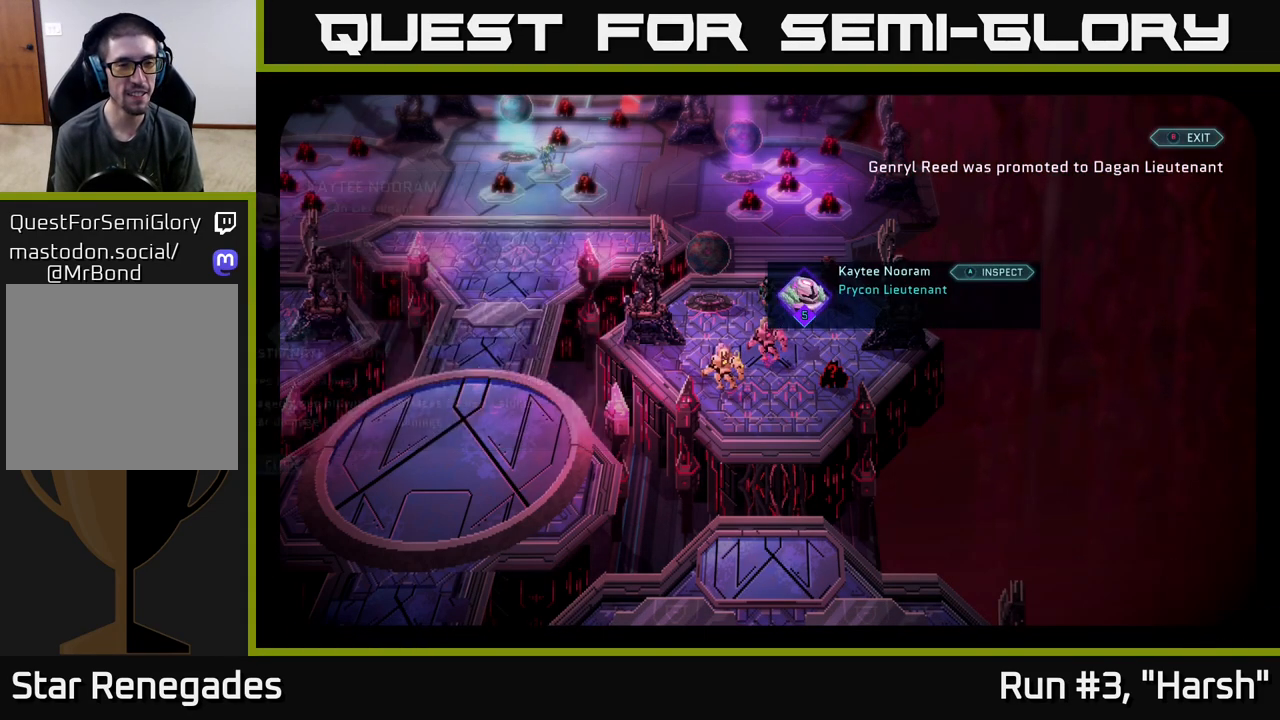
{"buttons": [], "left_stick": "center", "right_stick": "center", "events": [[17, "B", "up"]]}
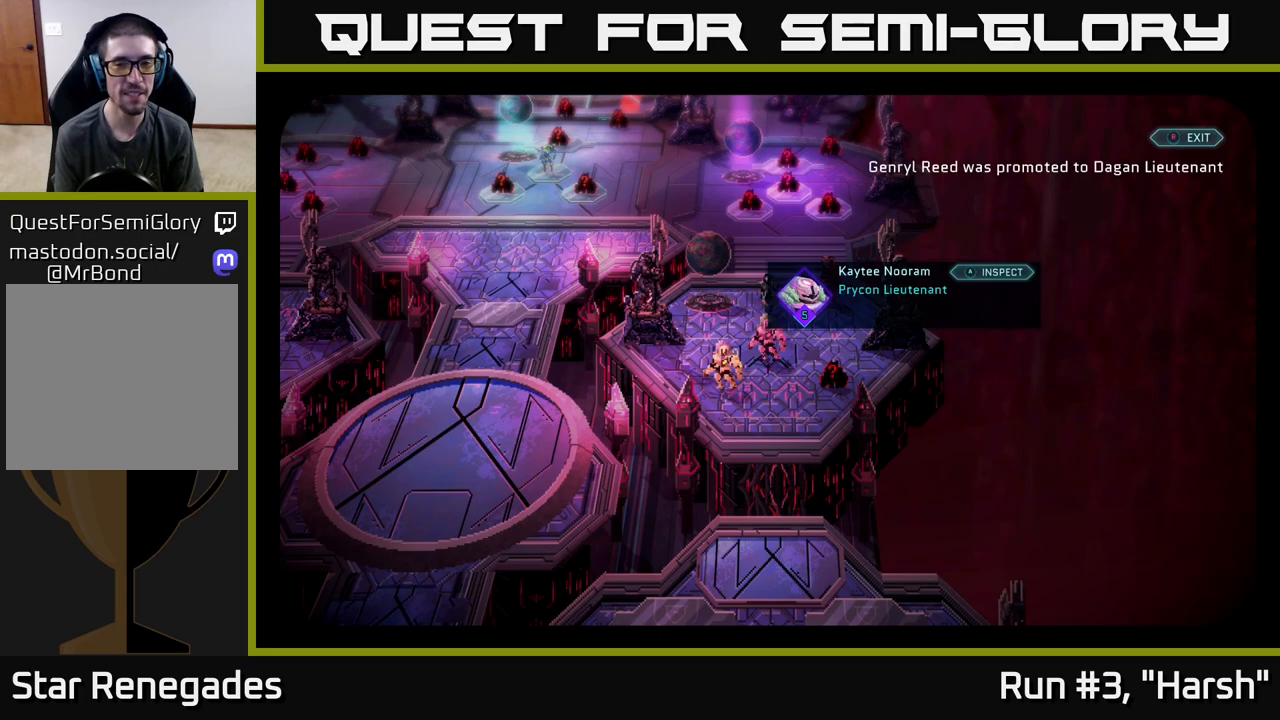
{"buttons": [], "left_stick": "center", "right_stick": "center", "events": []}
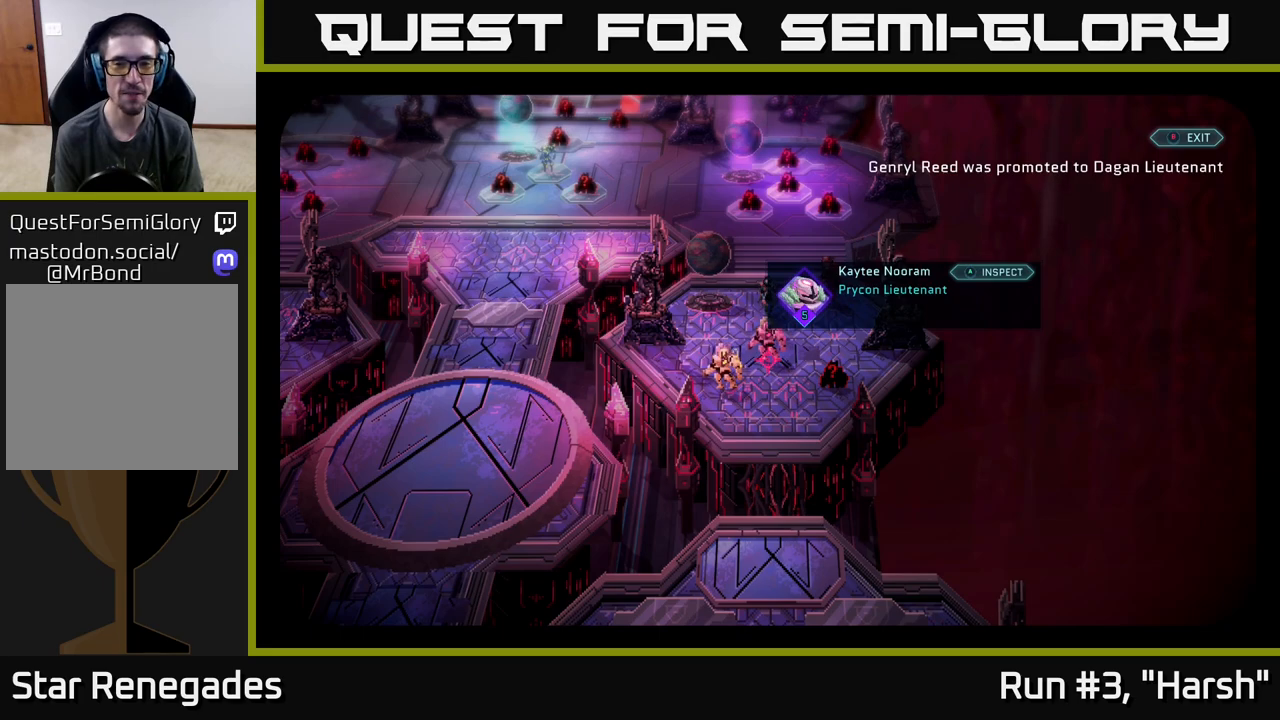
{"buttons": ["B"], "left_stick": "center", "right_stick": "center", "events": [[483, "B", "down"]]}
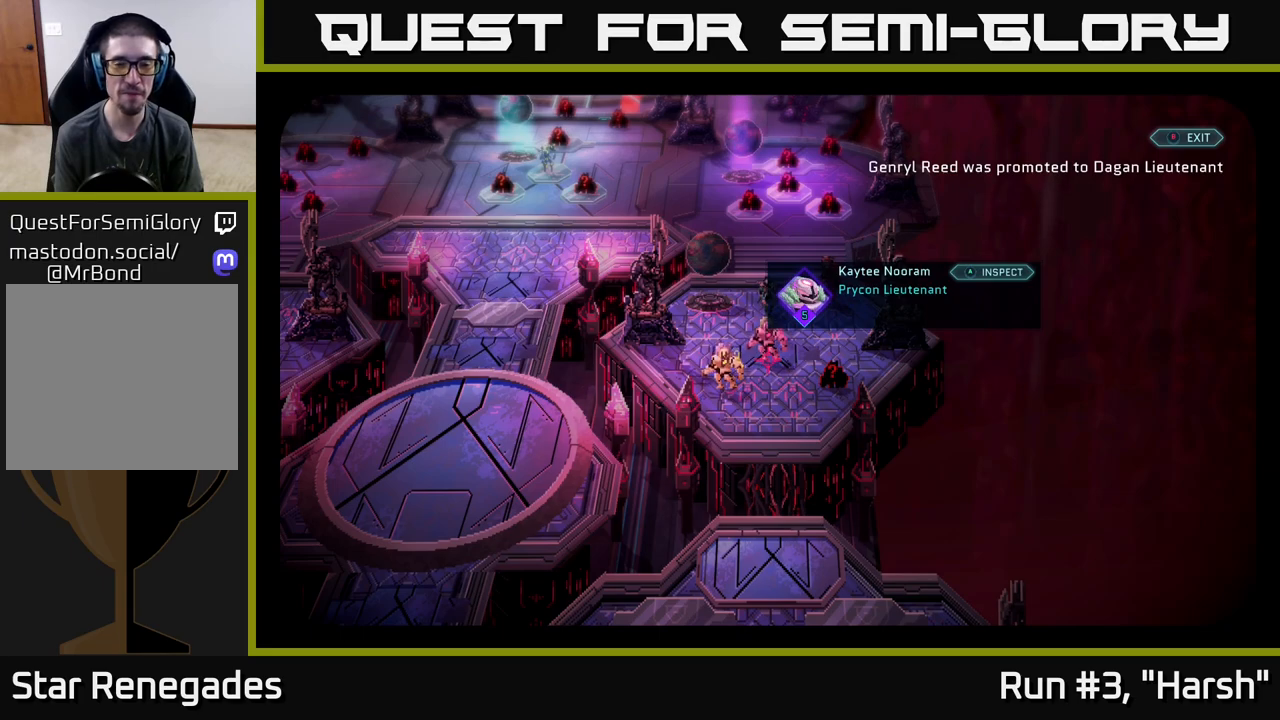
{"buttons": [], "left_stick": "center", "right_stick": "center", "events": [[50, "B", "up"]]}